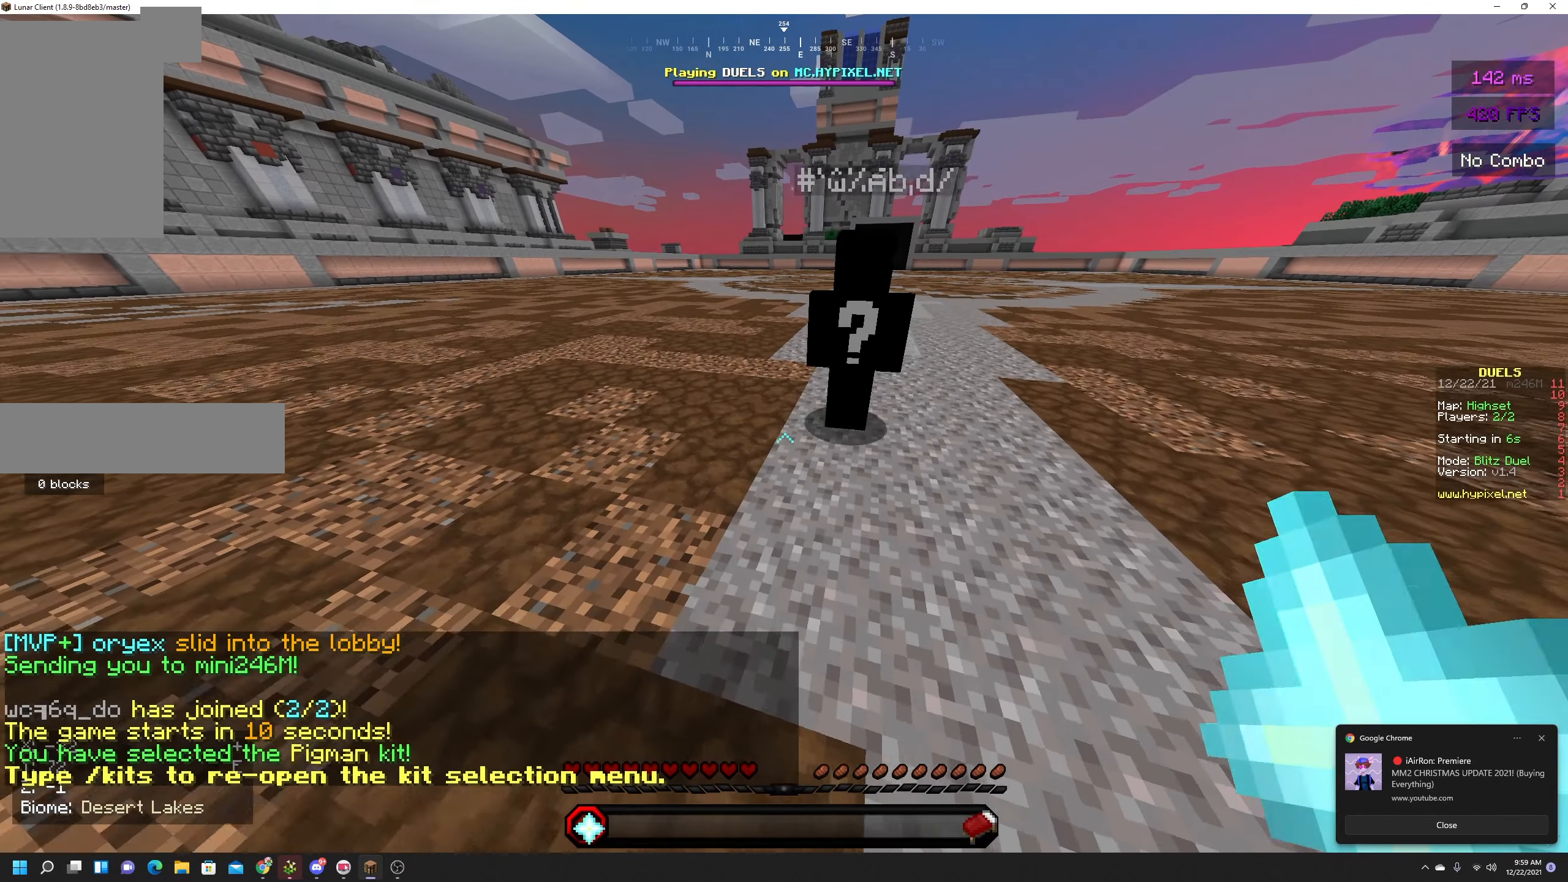
Gameplay with keyboard and mouse; each line is a JSON object with the keys and mouse buttons held at the frame after it. "events" lists presses ("down") and releases ("up") of "a", "d", "s", "space", "w", "mouse_left" and "mouse_right" between this image and that frame as [ms after this image, input, new state], when the widget could be followed in between. "mouse_left", "mouse_right" = the "left", "right" buttons of the "mouse" list. No other keys are recorded. Fast repeated clicks can show as one long hold. Mouse movement is not recorded.
{"keys": ["space", "w"], "mouse": [], "events": [[16, "w", "up"], [100, "w", "down"], [233, "space", "down"]]}
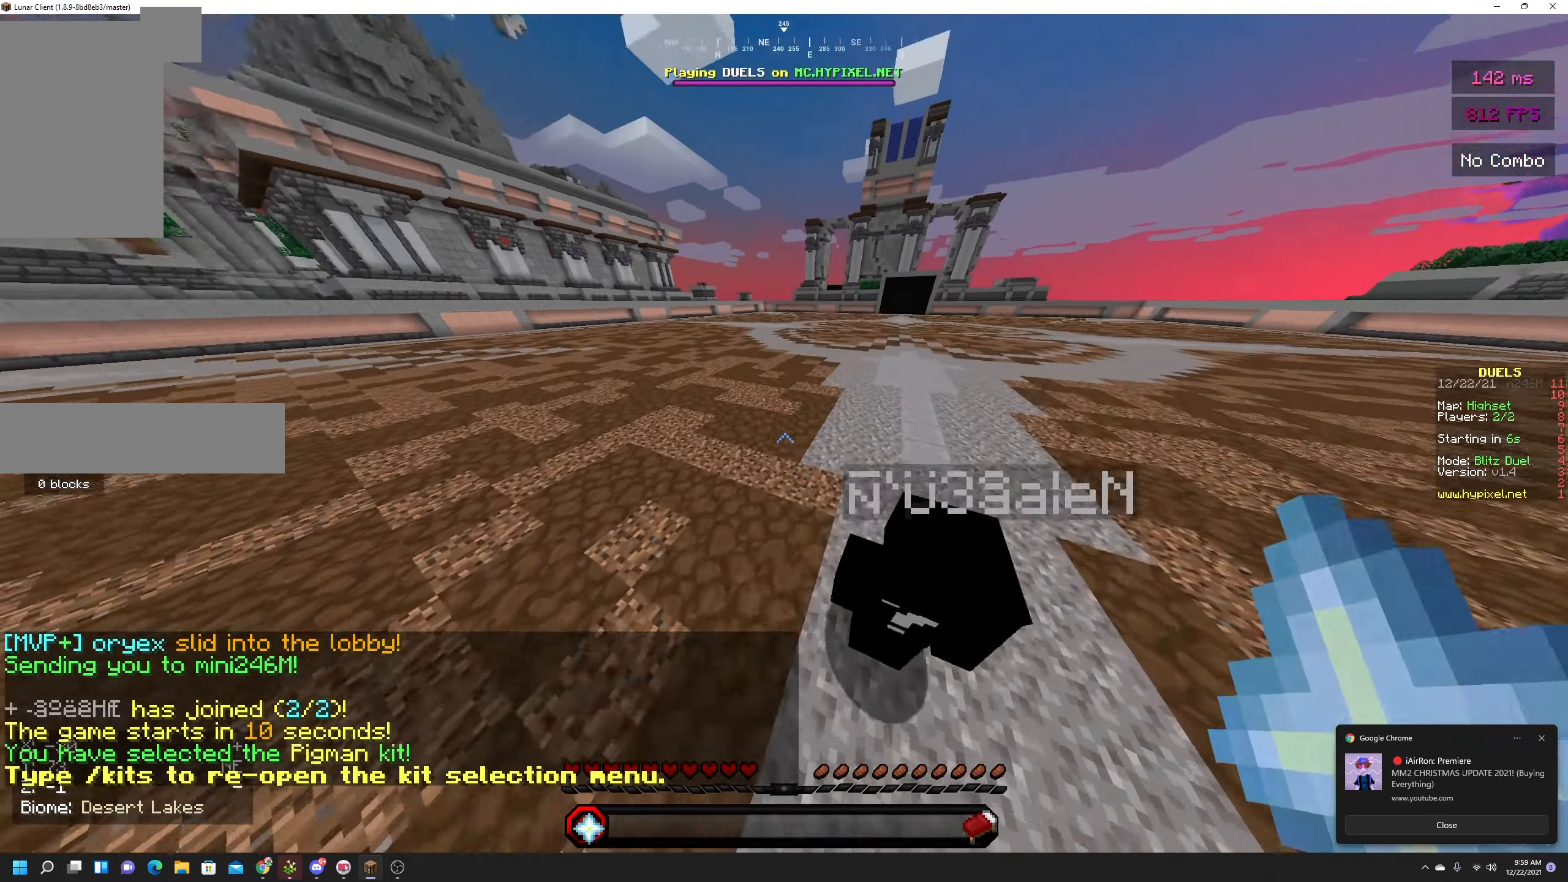
{"keys": ["space", "w"], "mouse": ["left"], "events": [[450, "mouse_left", "down"]]}
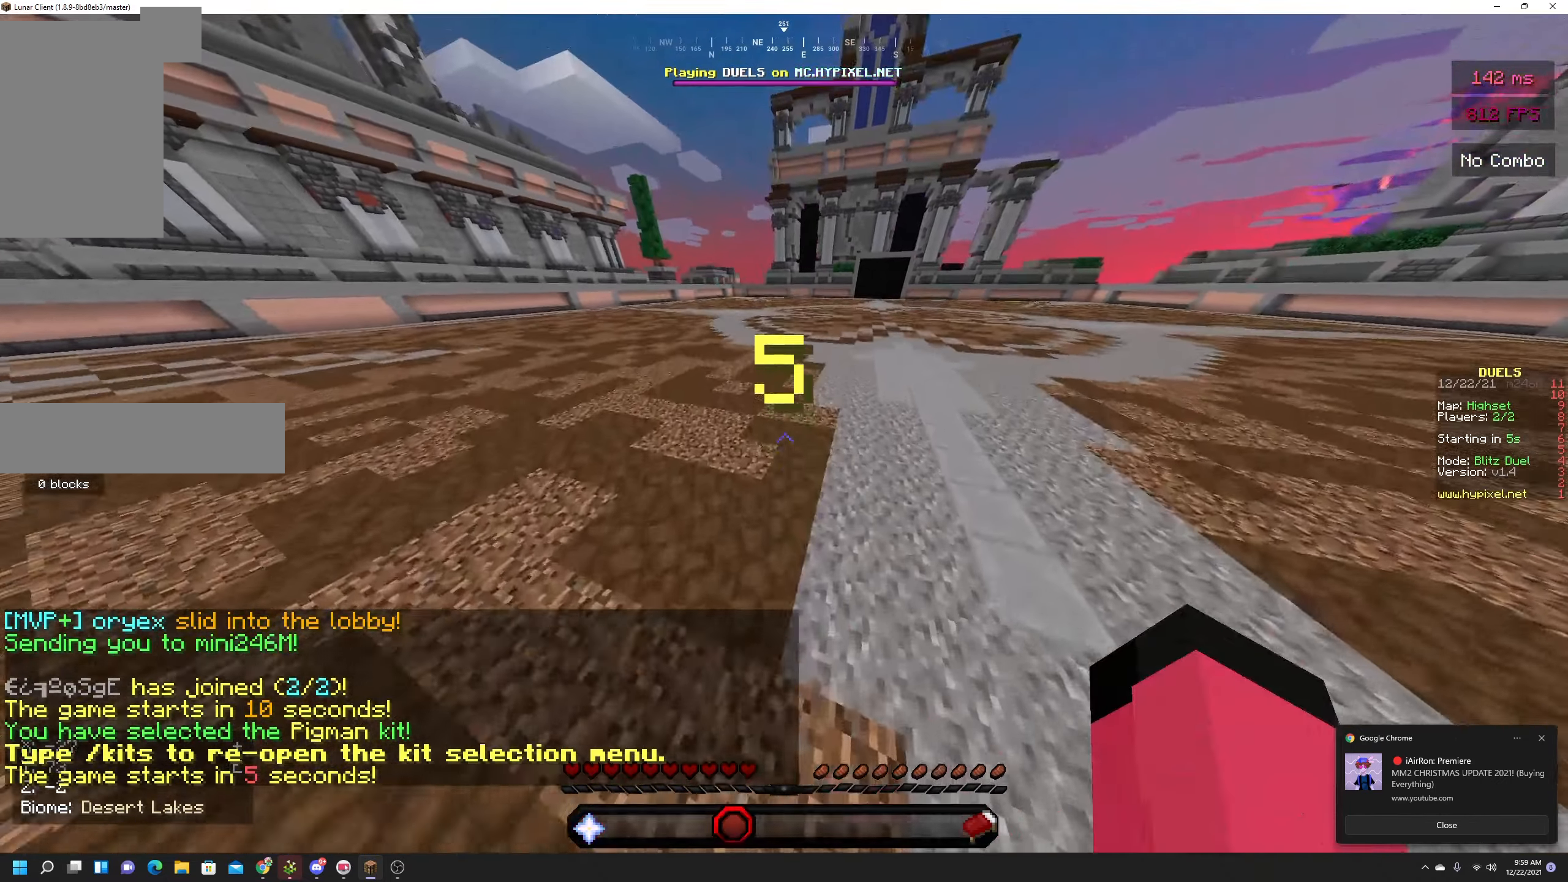
{"keys": ["space", "w"], "mouse": [], "events": [[166, "mouse_left", "up"]]}
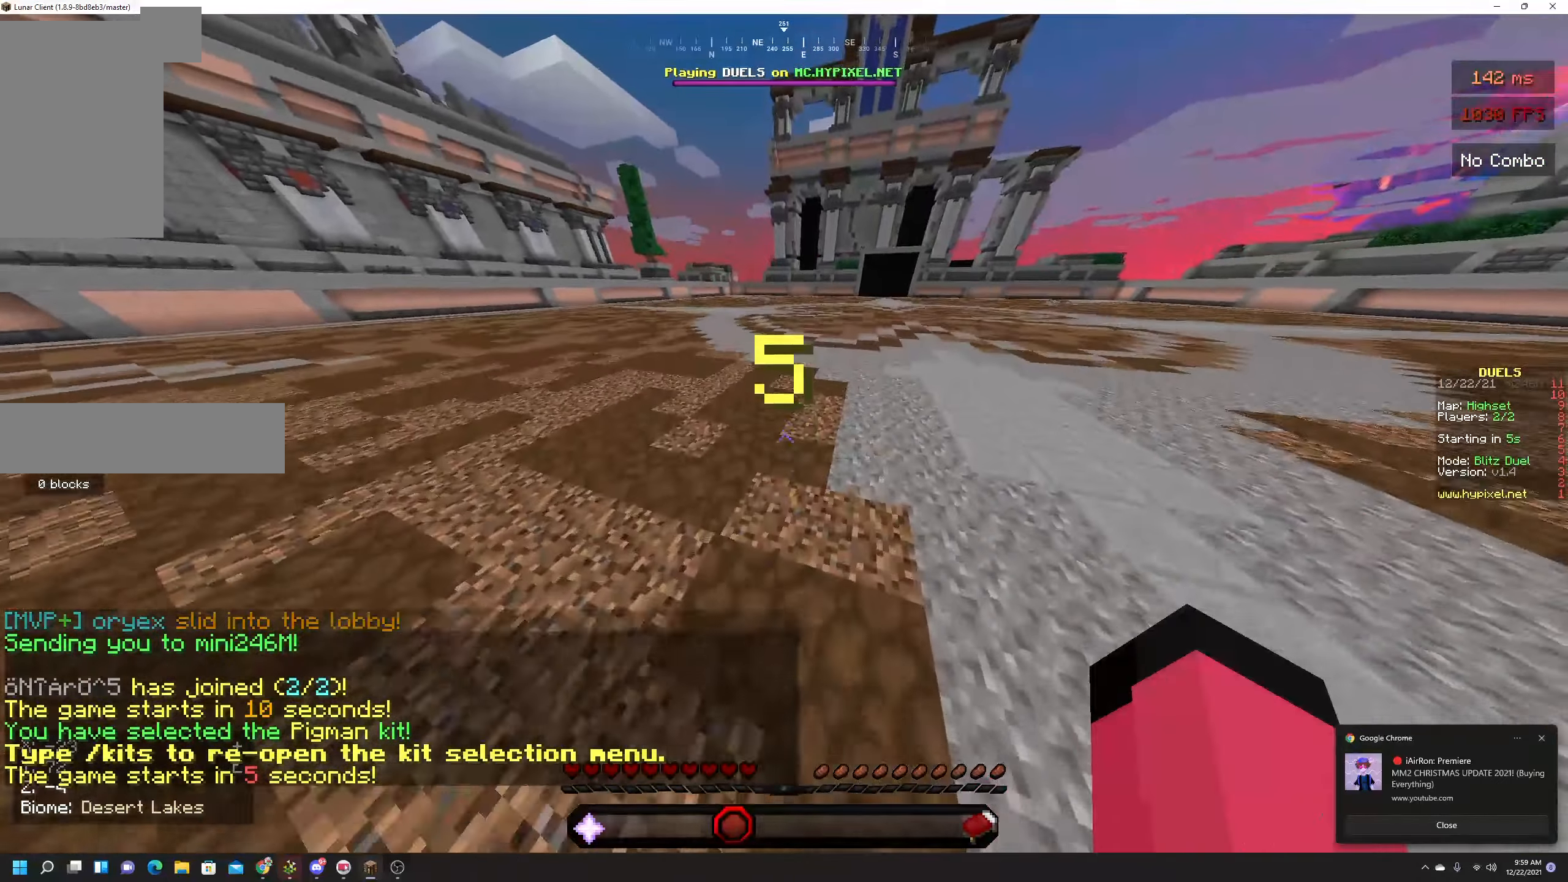
{"keys": ["space", "w"], "mouse": ["left"], "events": [[333, "mouse_left", "down"]]}
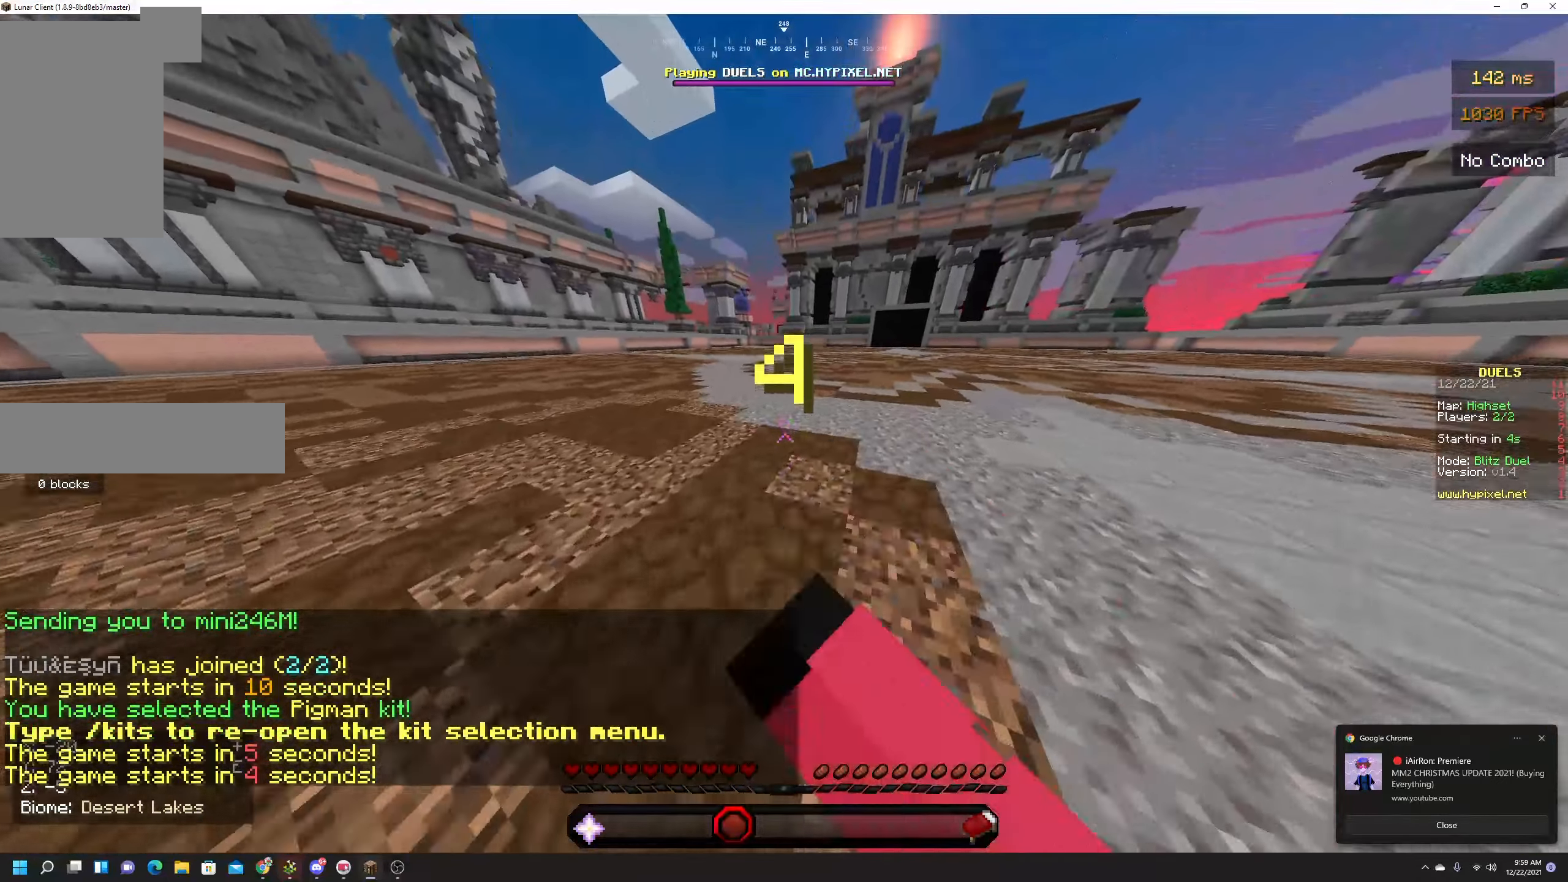
{"keys": ["space", "w"], "mouse": ["left"], "events": []}
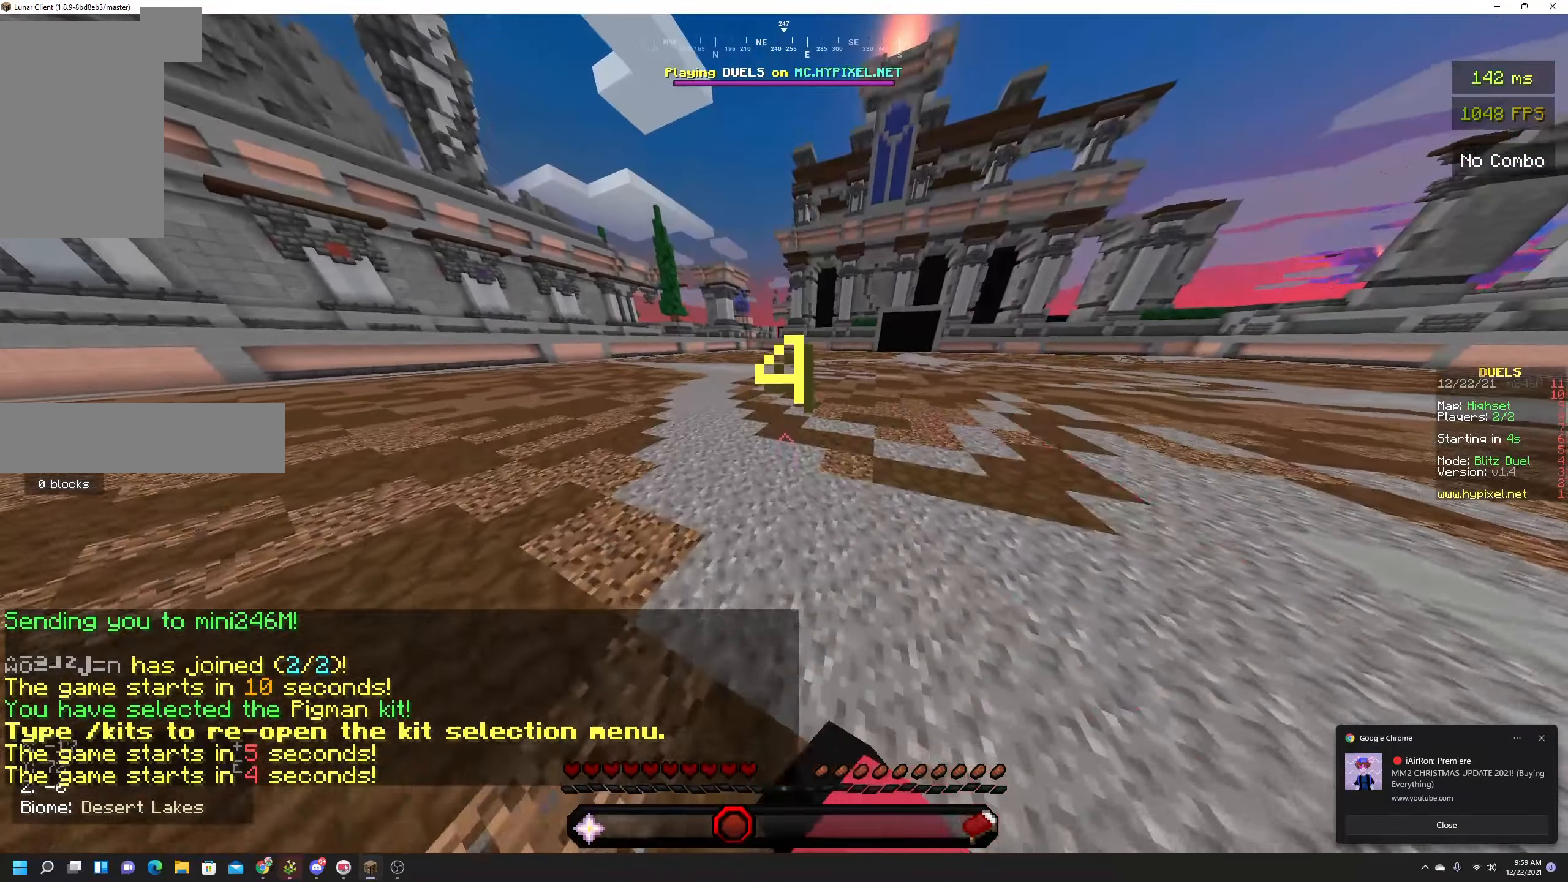
{"keys": [], "mouse": [], "events": [[250, "mouse_left", "up"], [433, "w", "up"], [500, "space", "up"]]}
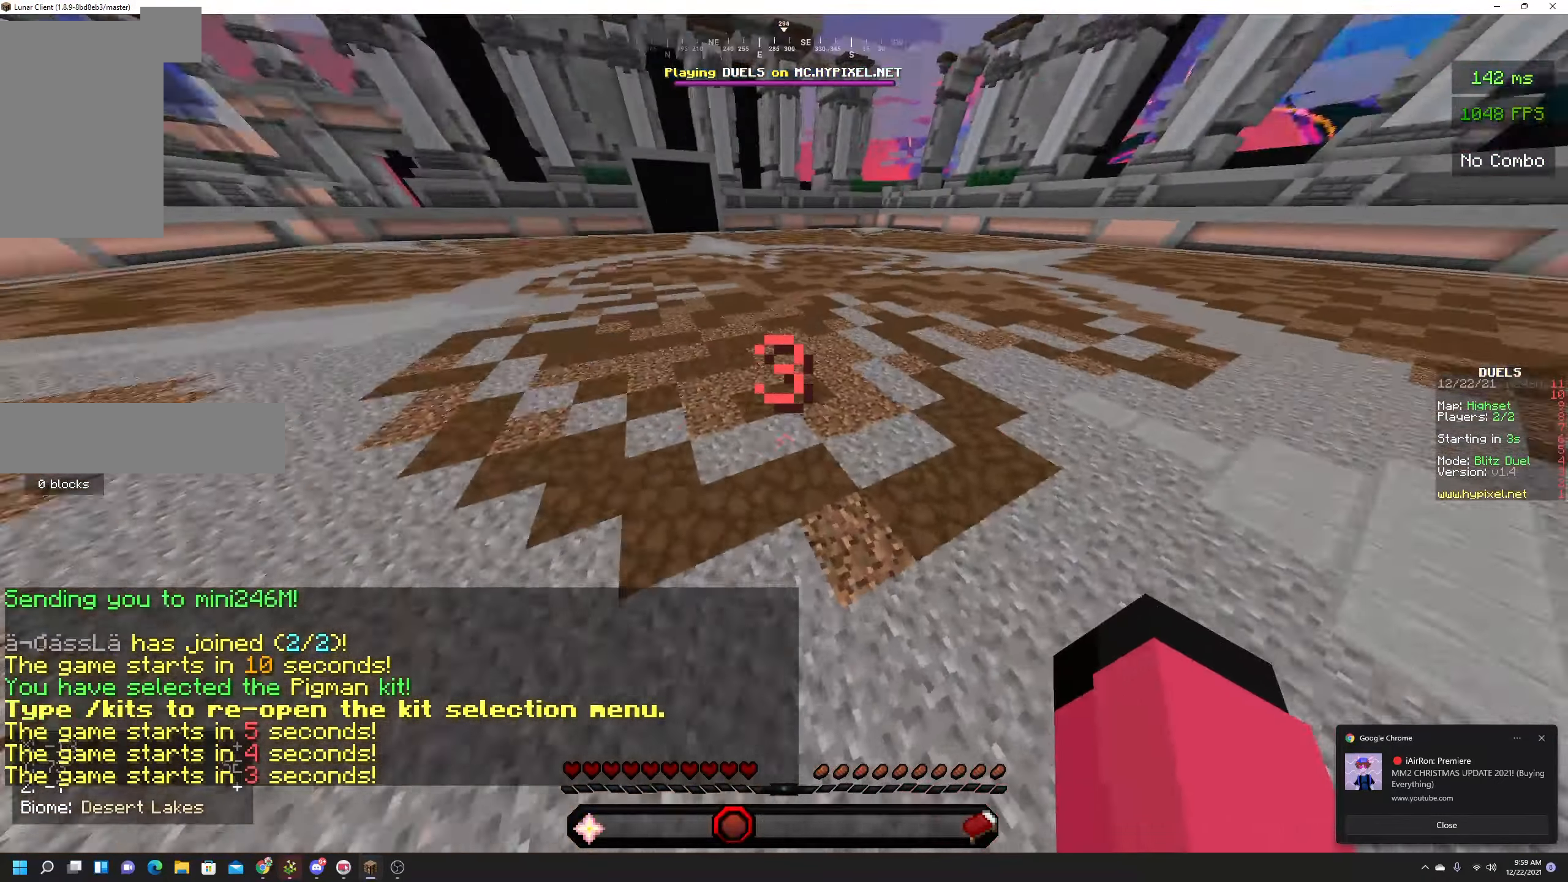
{"keys": ["w"], "mouse": ["right"], "events": [[166, "w", "down"], [417, "mouse_right", "down"]]}
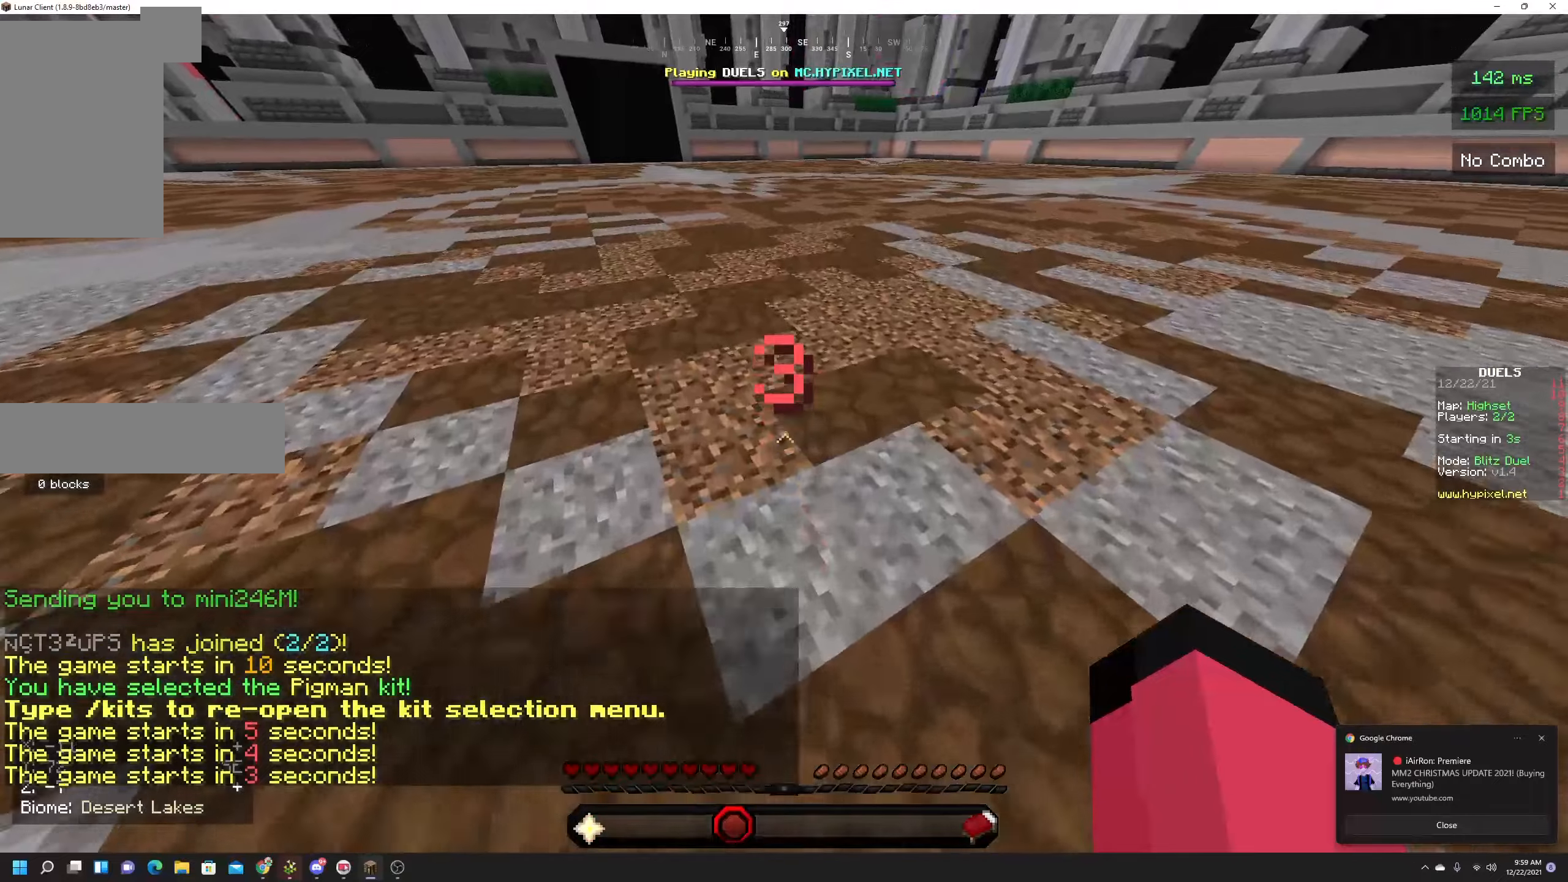
{"keys": ["w"], "mouse": [], "events": [[83, "d", "down"], [283, "mouse_right", "up"], [317, "w", "up"], [367, "d", "up"], [433, "w", "down"]]}
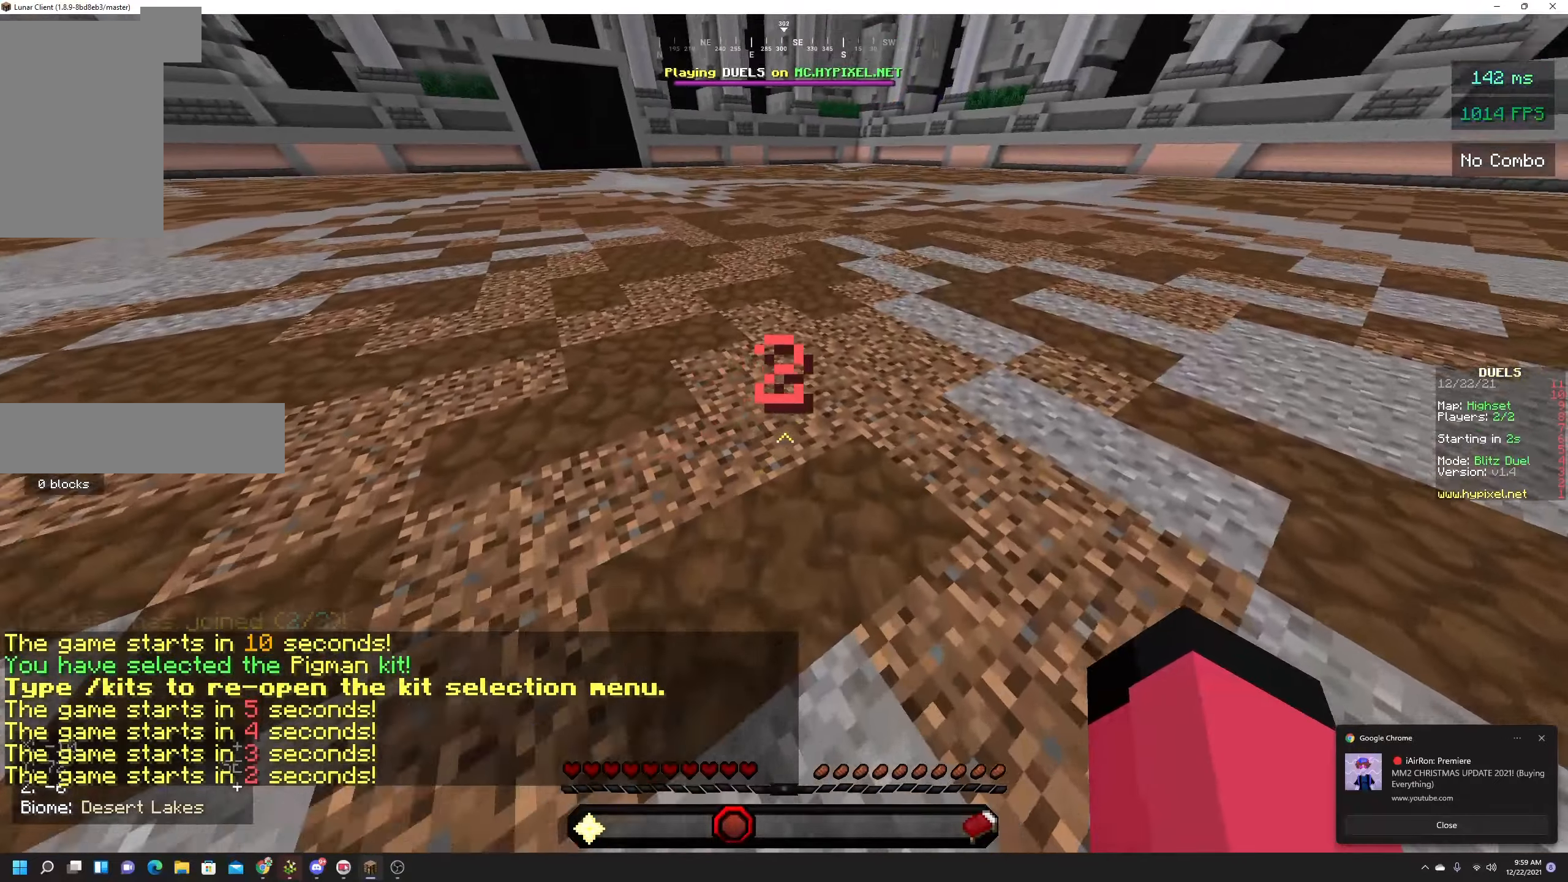
{"keys": ["d", "space", "w"], "mouse": ["left"]}
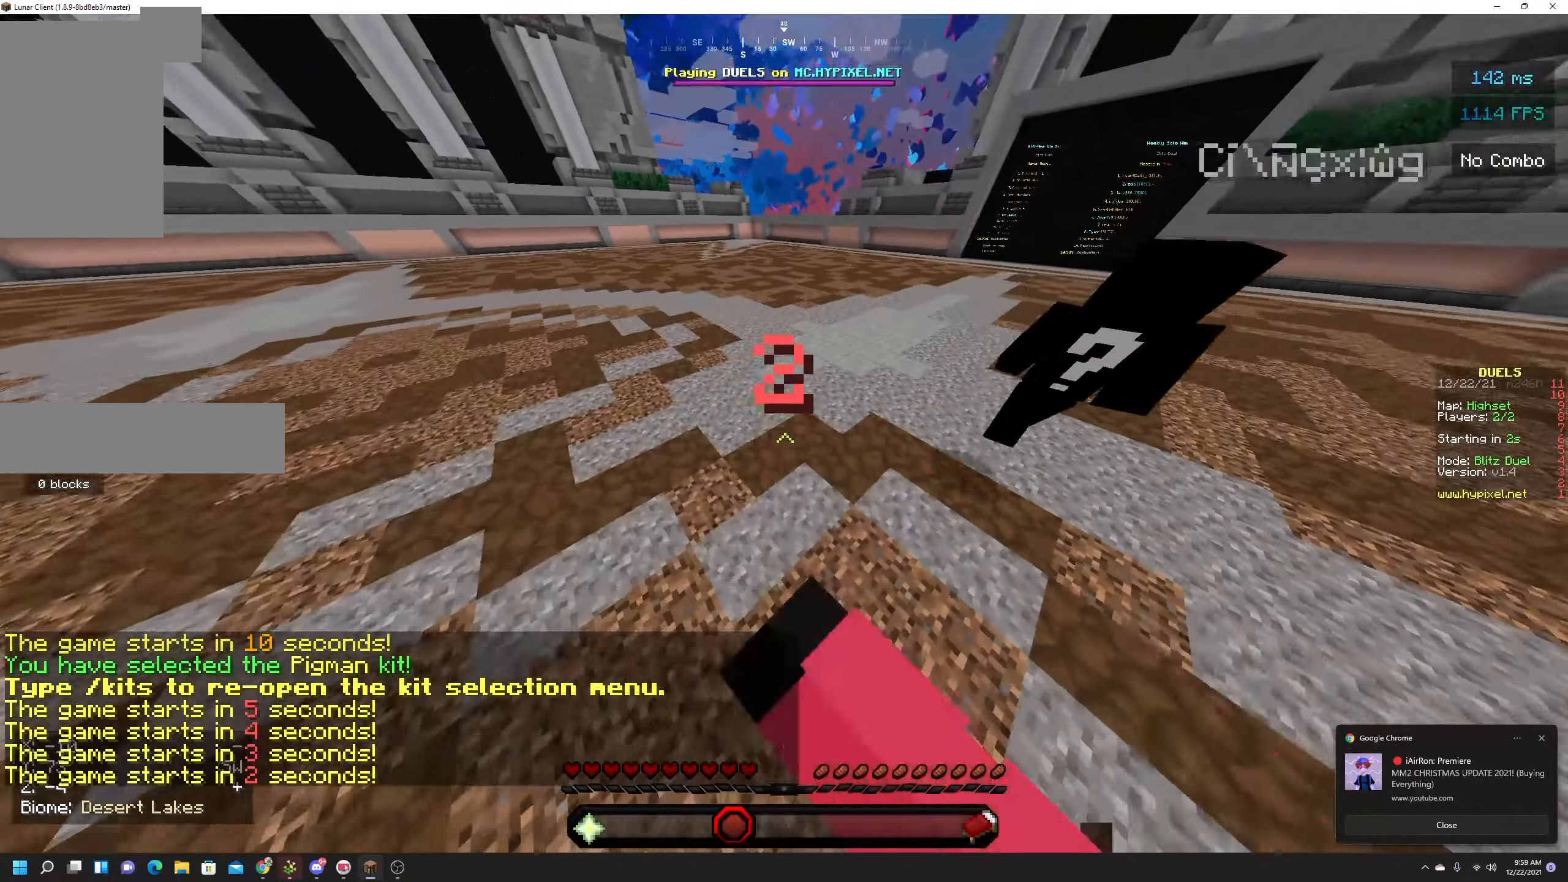
{"keys": ["d", "space", "w"], "mouse": ["left"], "events": [[150, "d", "up"], [417, "d", "down"]]}
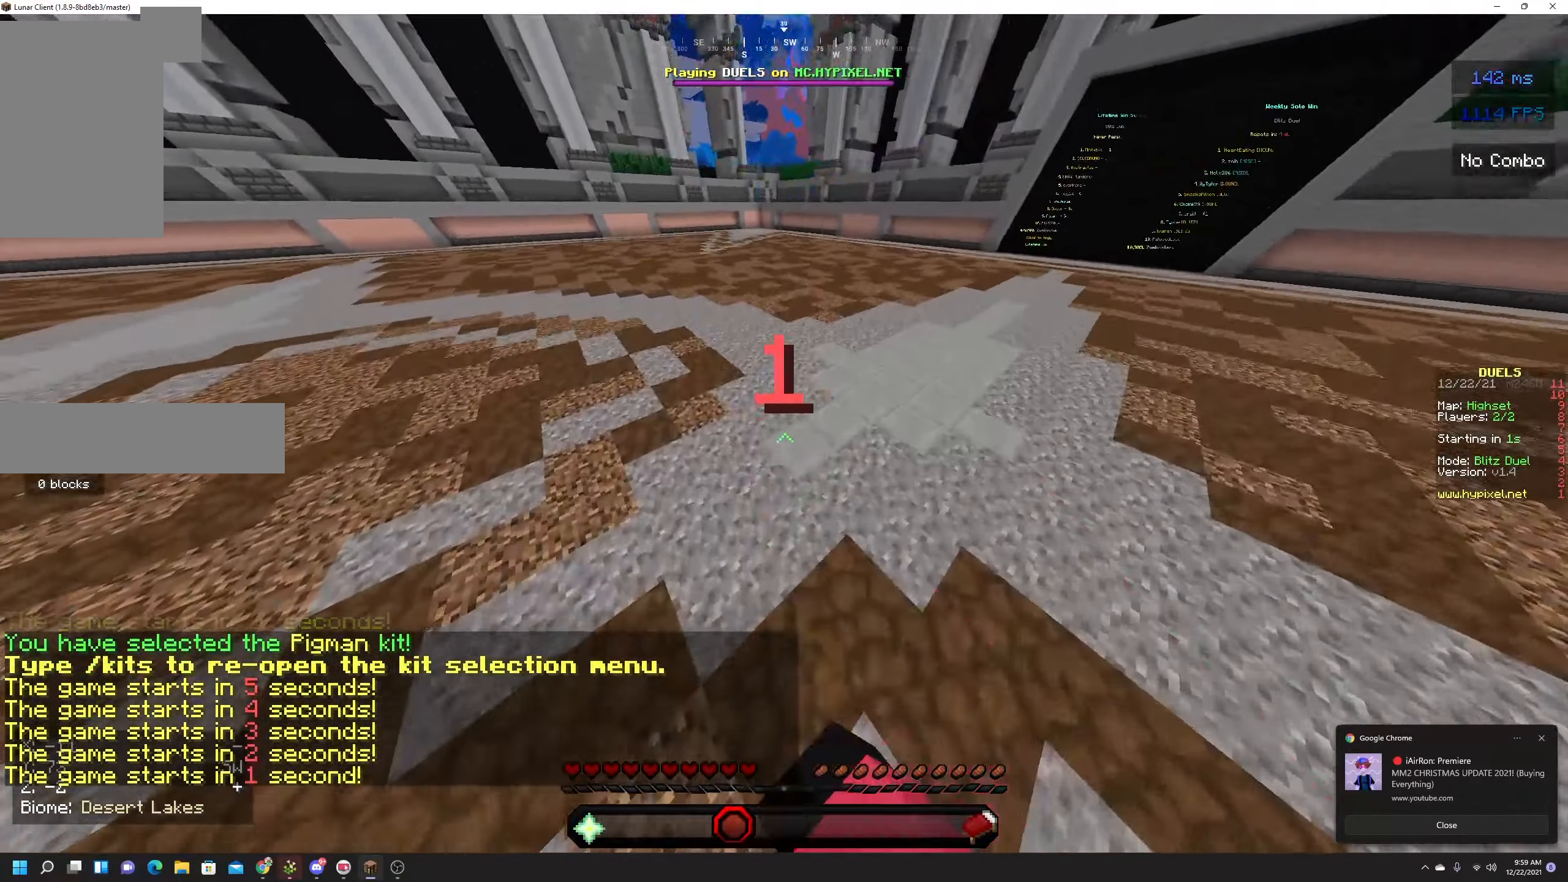
{"keys": ["d", "space", "w"], "mouse": ["left"], "events": [[383, "mouse_left", "up"], [417, "mouse_left", "down"]]}
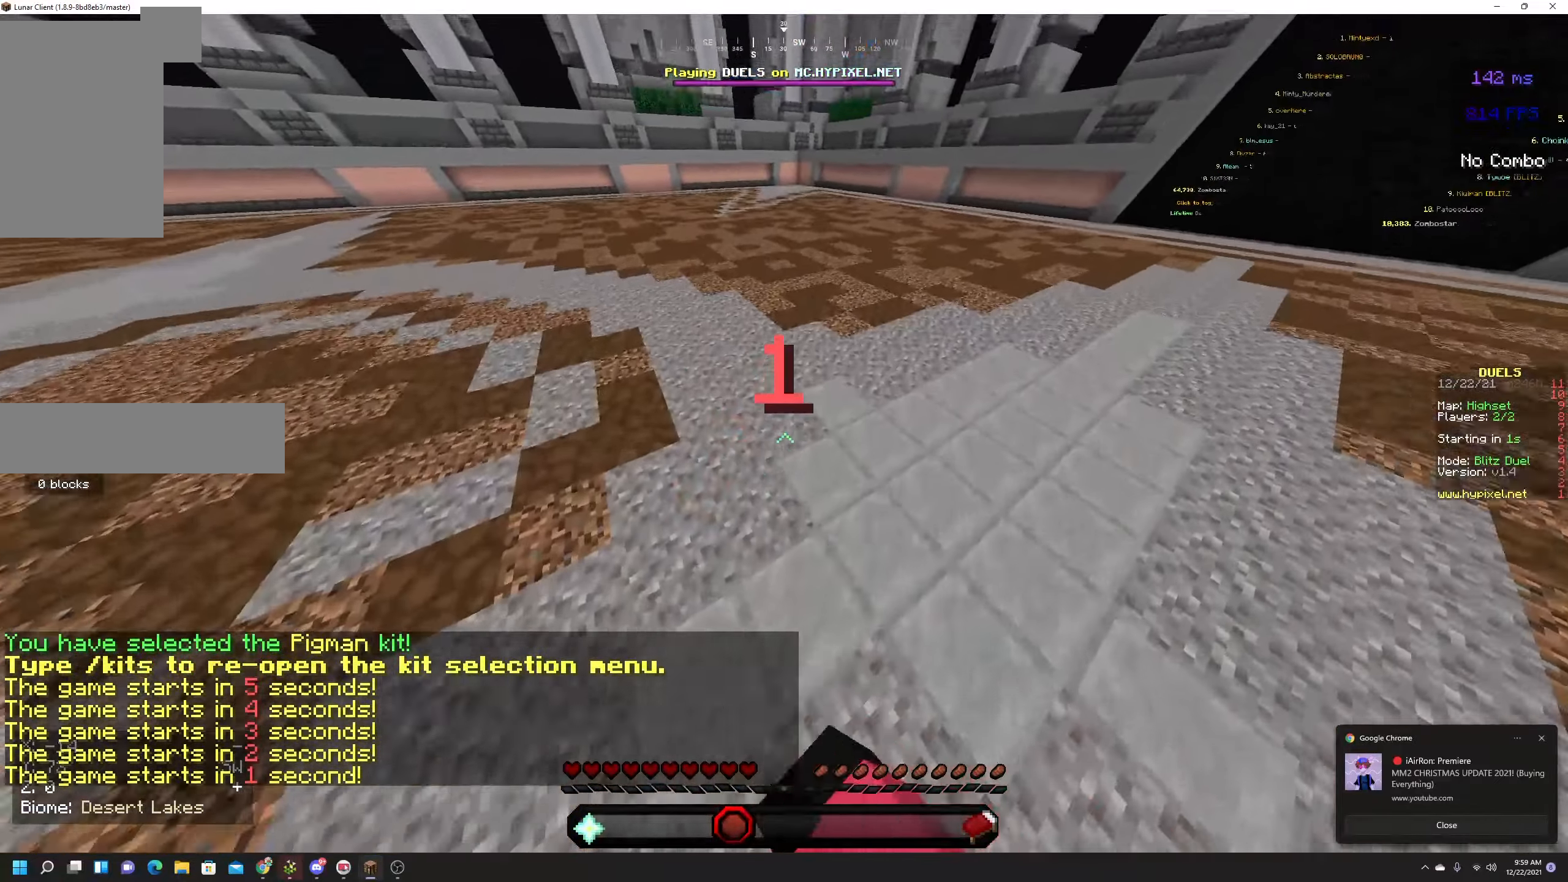
{"keys": ["d", "space", "w"], "mouse": ["left"], "events": [[100, "mouse_left", "up"], [167, "mouse_left", "down"]]}
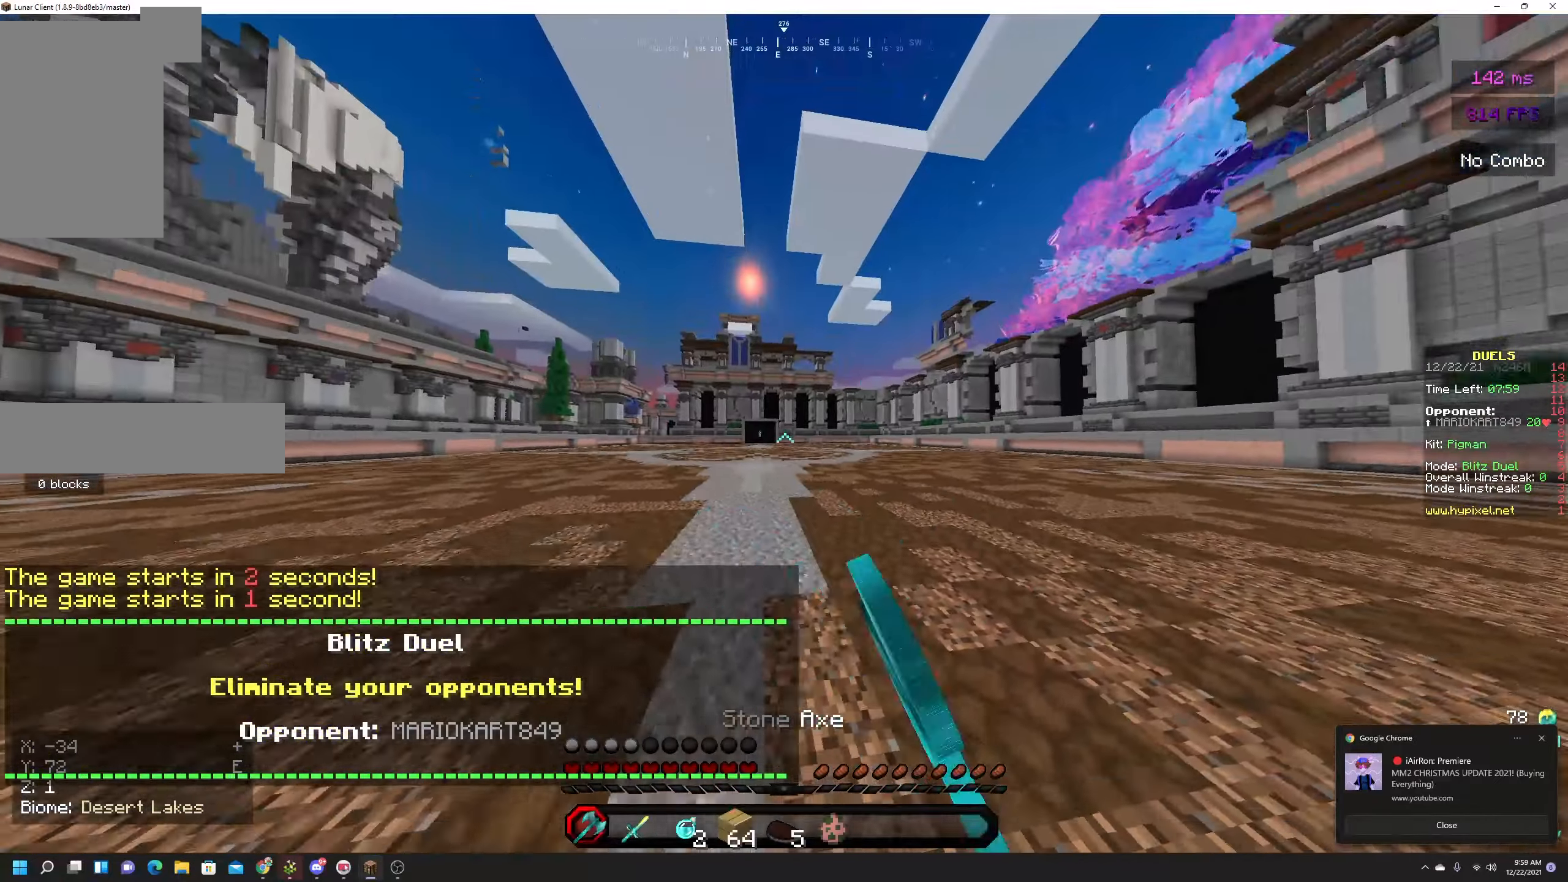
{"keys": [], "mouse": [], "events": [[83, "mouse_left", "up"], [100, "w", "up"], [133, "d", "up"], [133, "space", "up"], [167, "mouse_left", "down"], [200, "mouse_left", "up"]]}
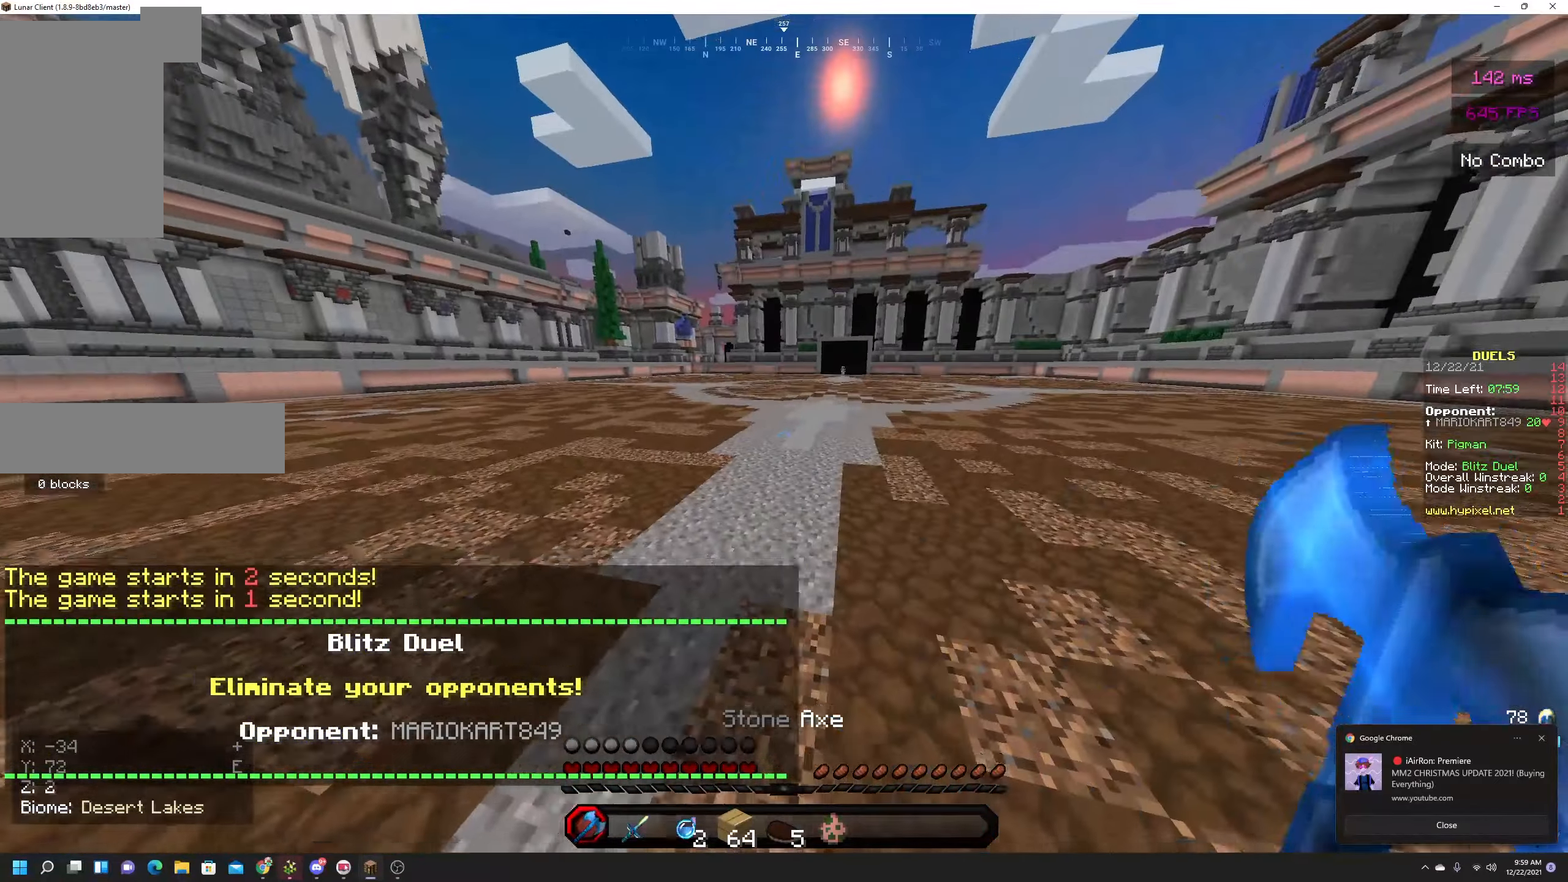
{"keys": ["space", "w"], "mouse": [], "events": [[200, "w", "down"], [483, "space", "down"]]}
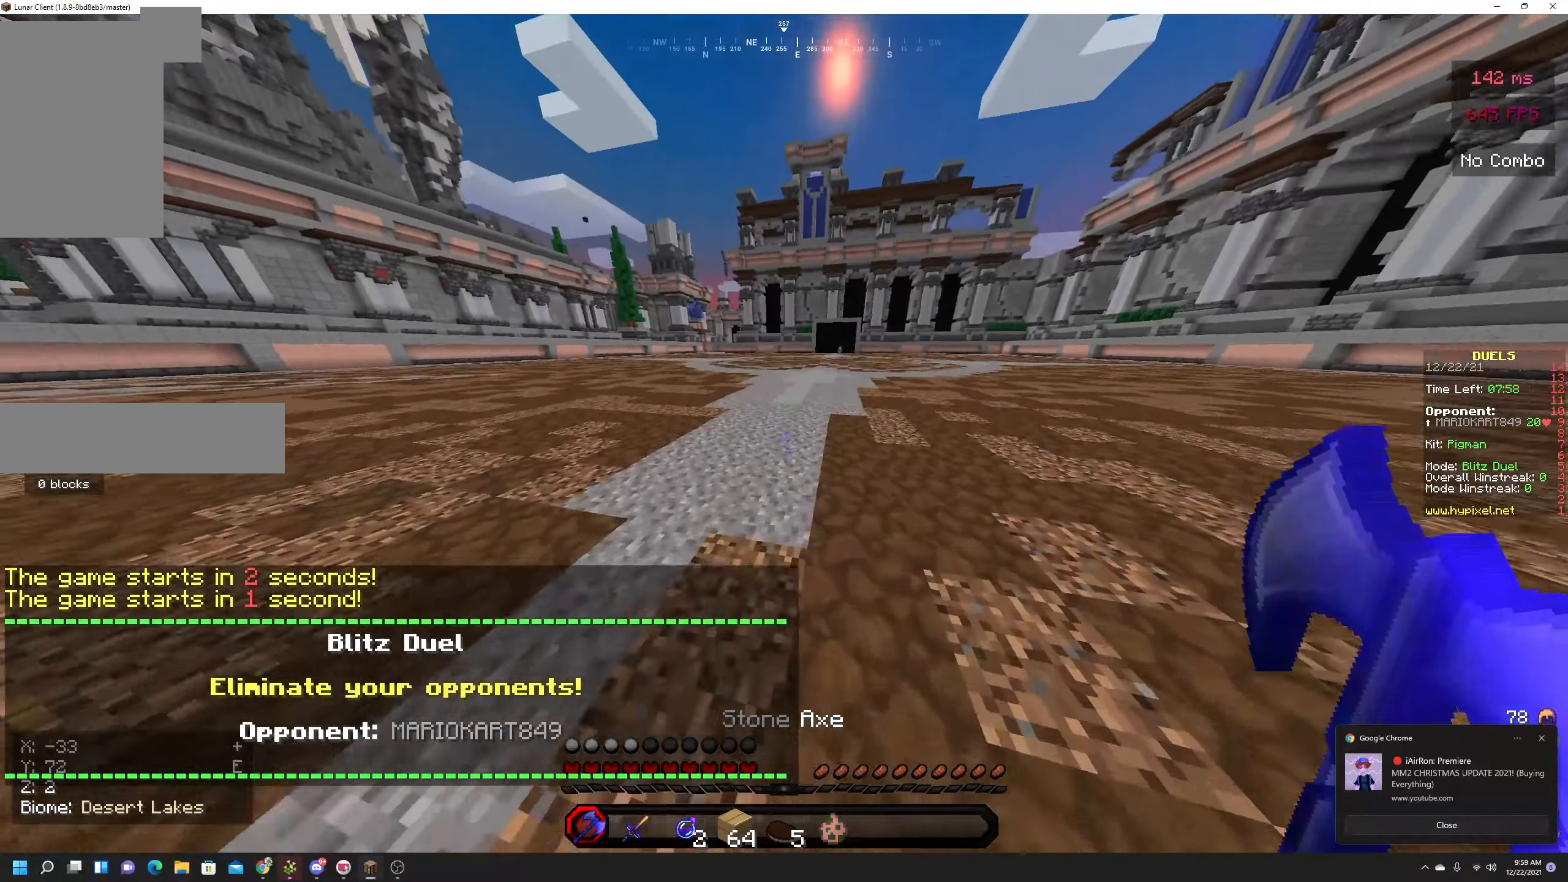
{"keys": ["space", "w"], "mouse": [], "events": []}
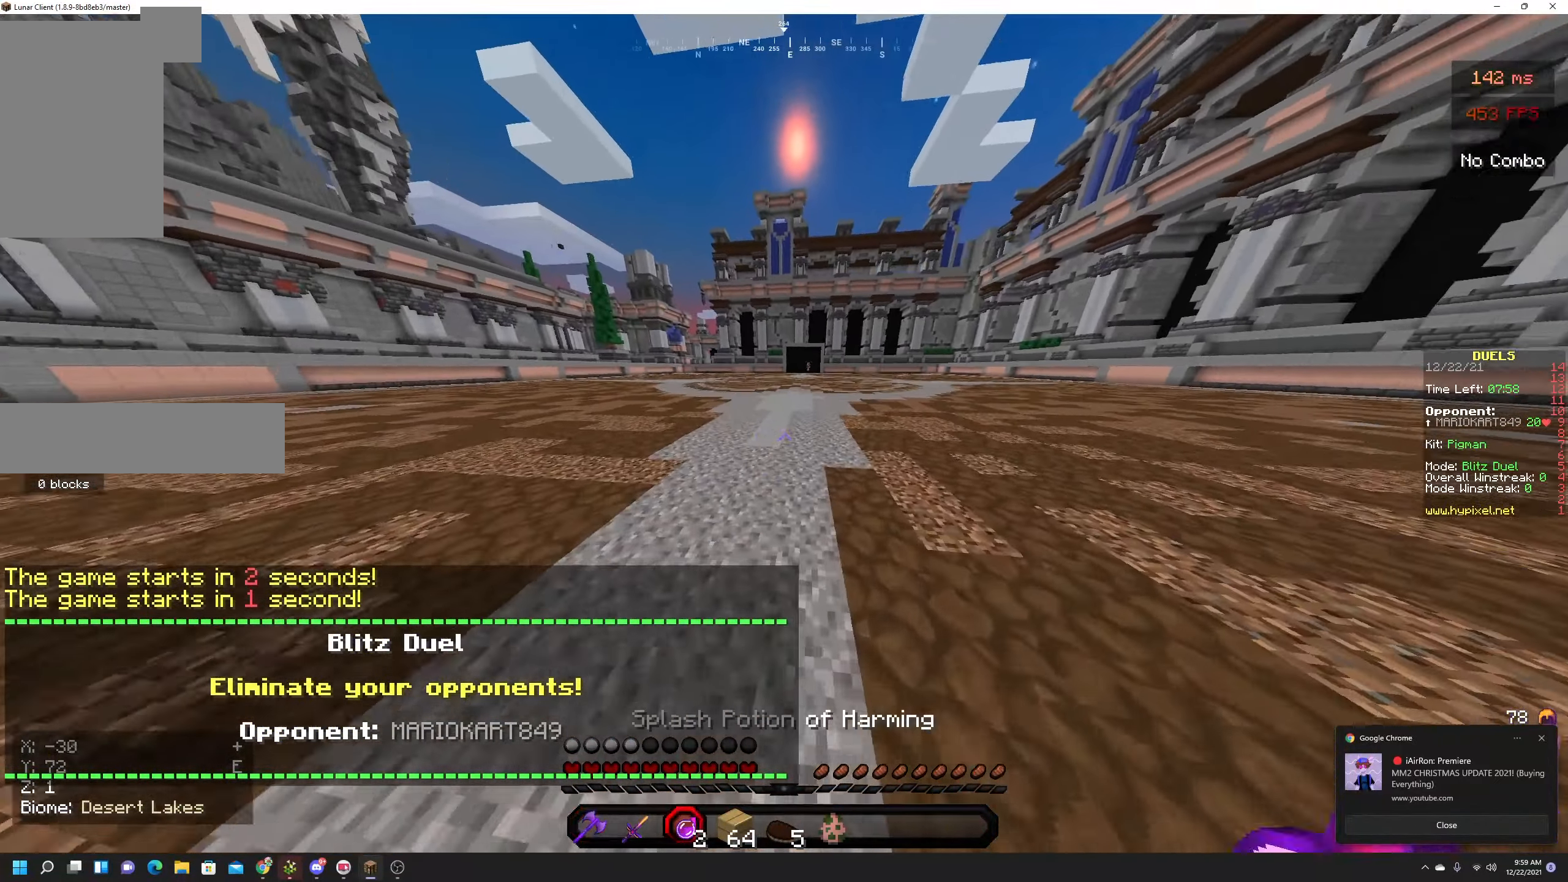
{"keys": ["space", "w"], "mouse": [], "events": []}
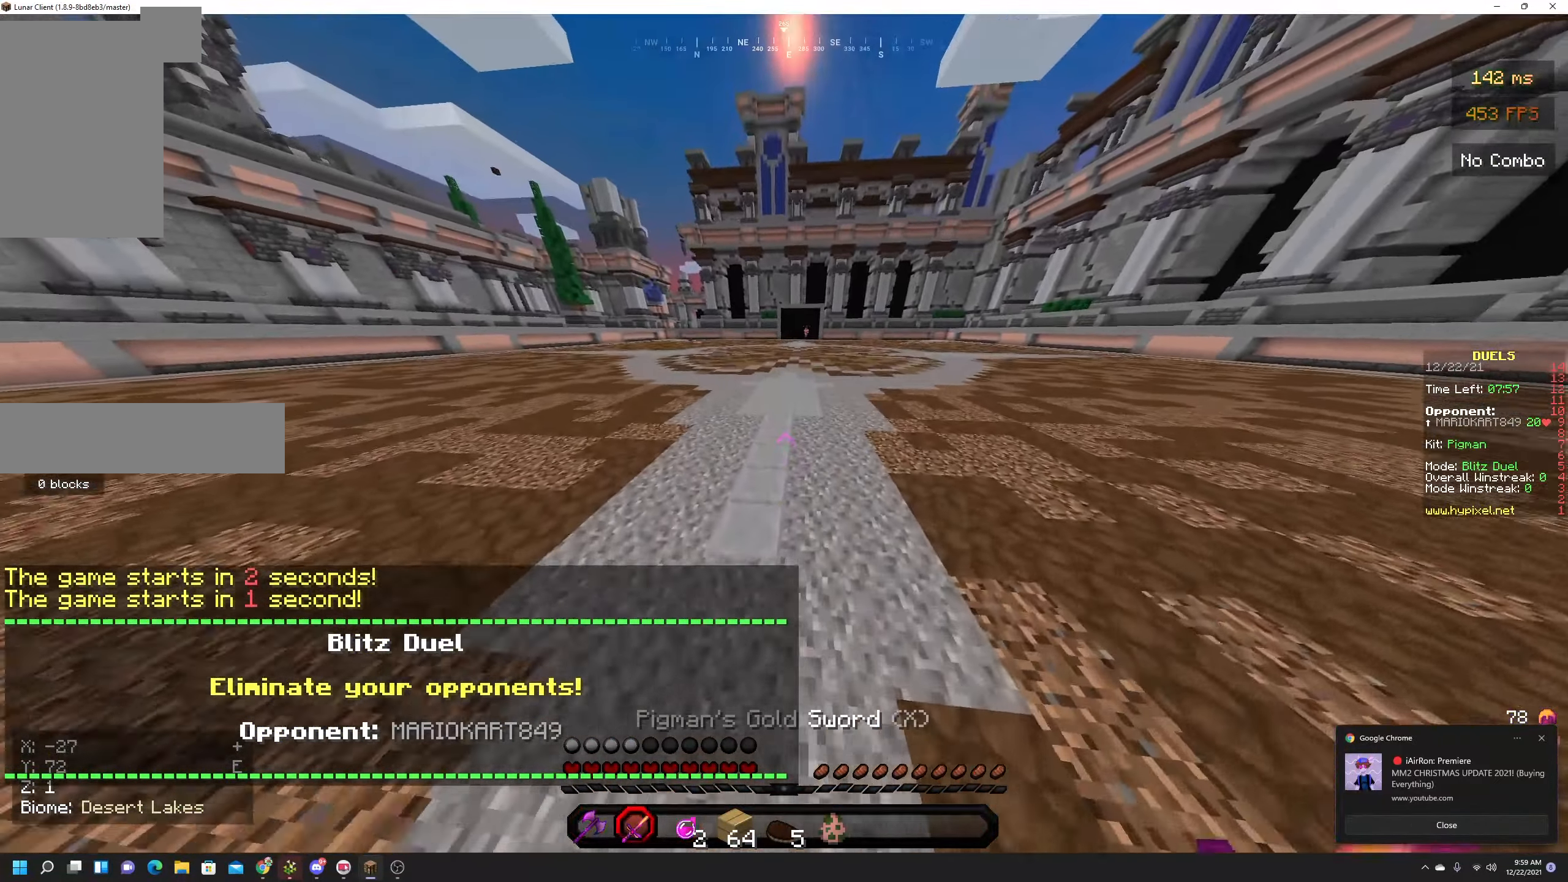
{"keys": ["space", "w"], "mouse": [], "events": []}
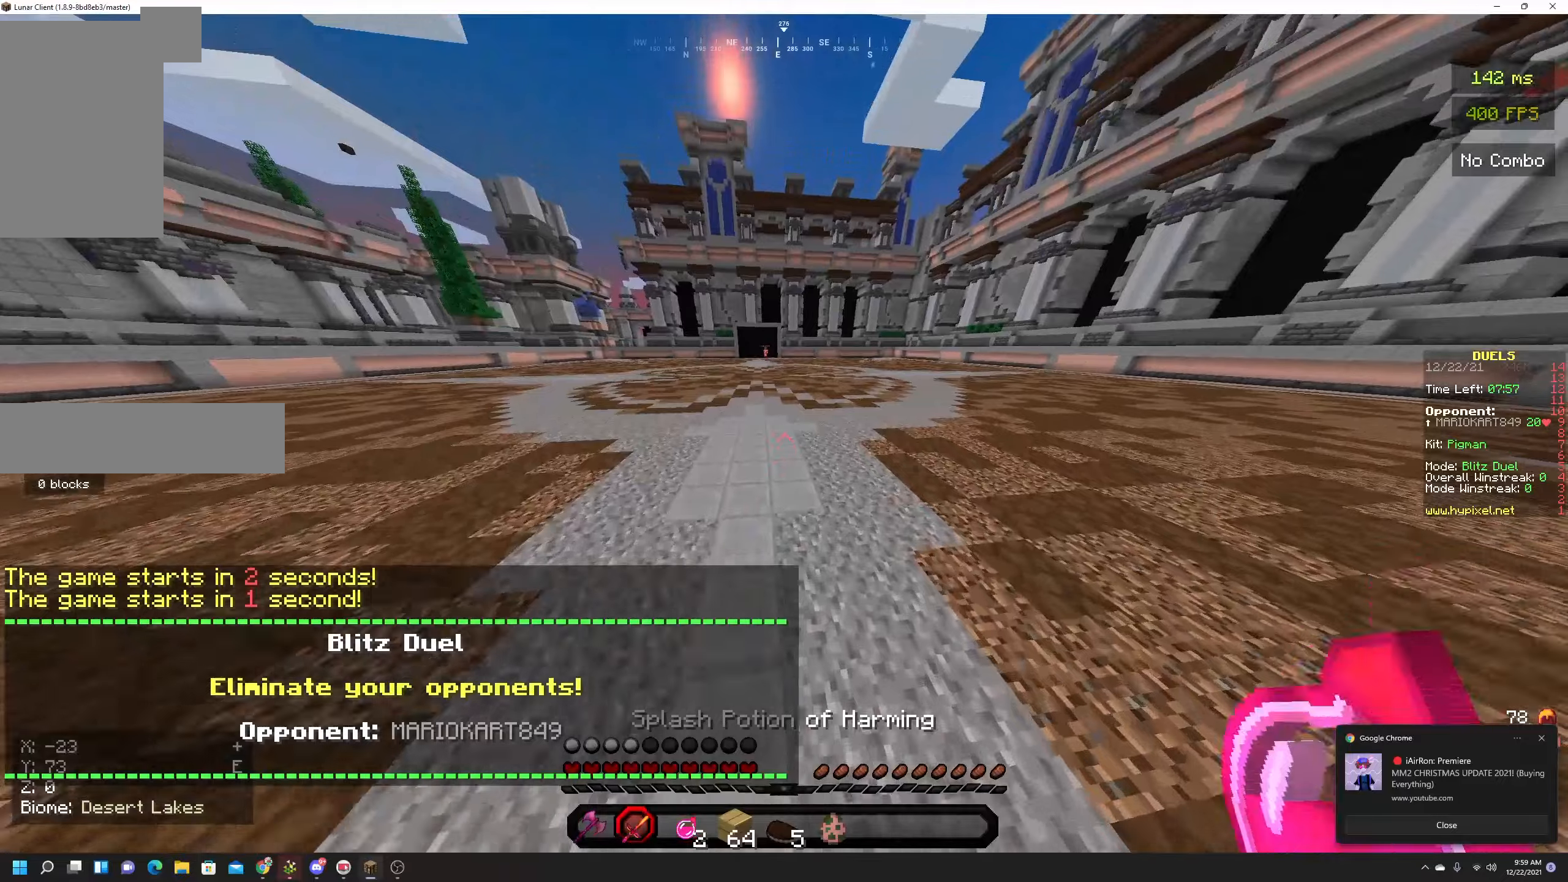
{"keys": ["space", "w"], "mouse": [], "events": []}
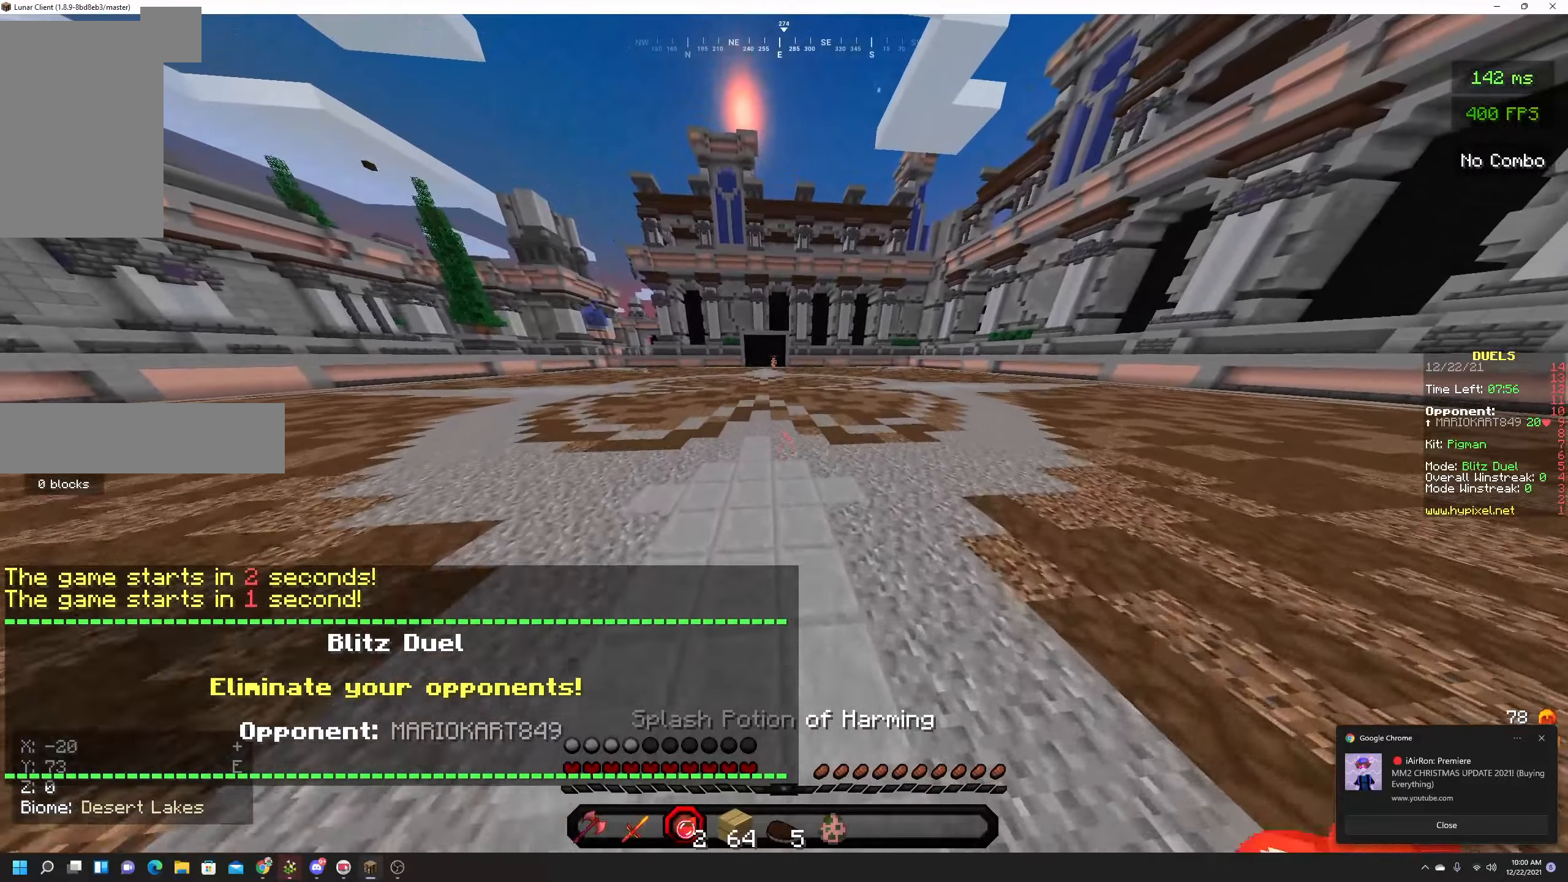
{"keys": ["space", "w"], "mouse": [], "events": []}
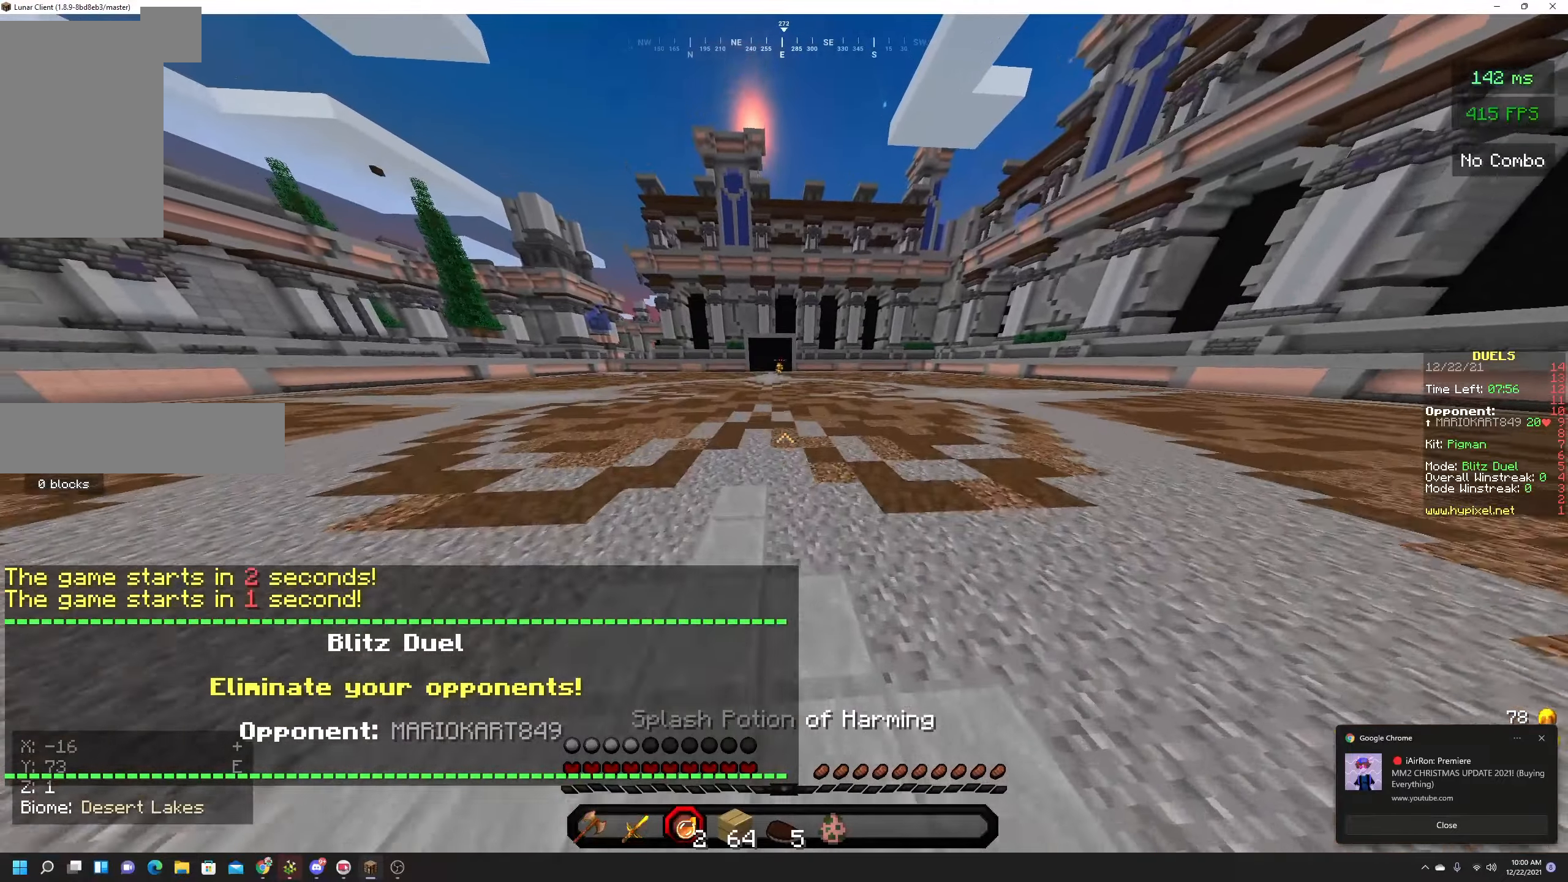
{"keys": ["space", "w"], "mouse": [], "events": []}
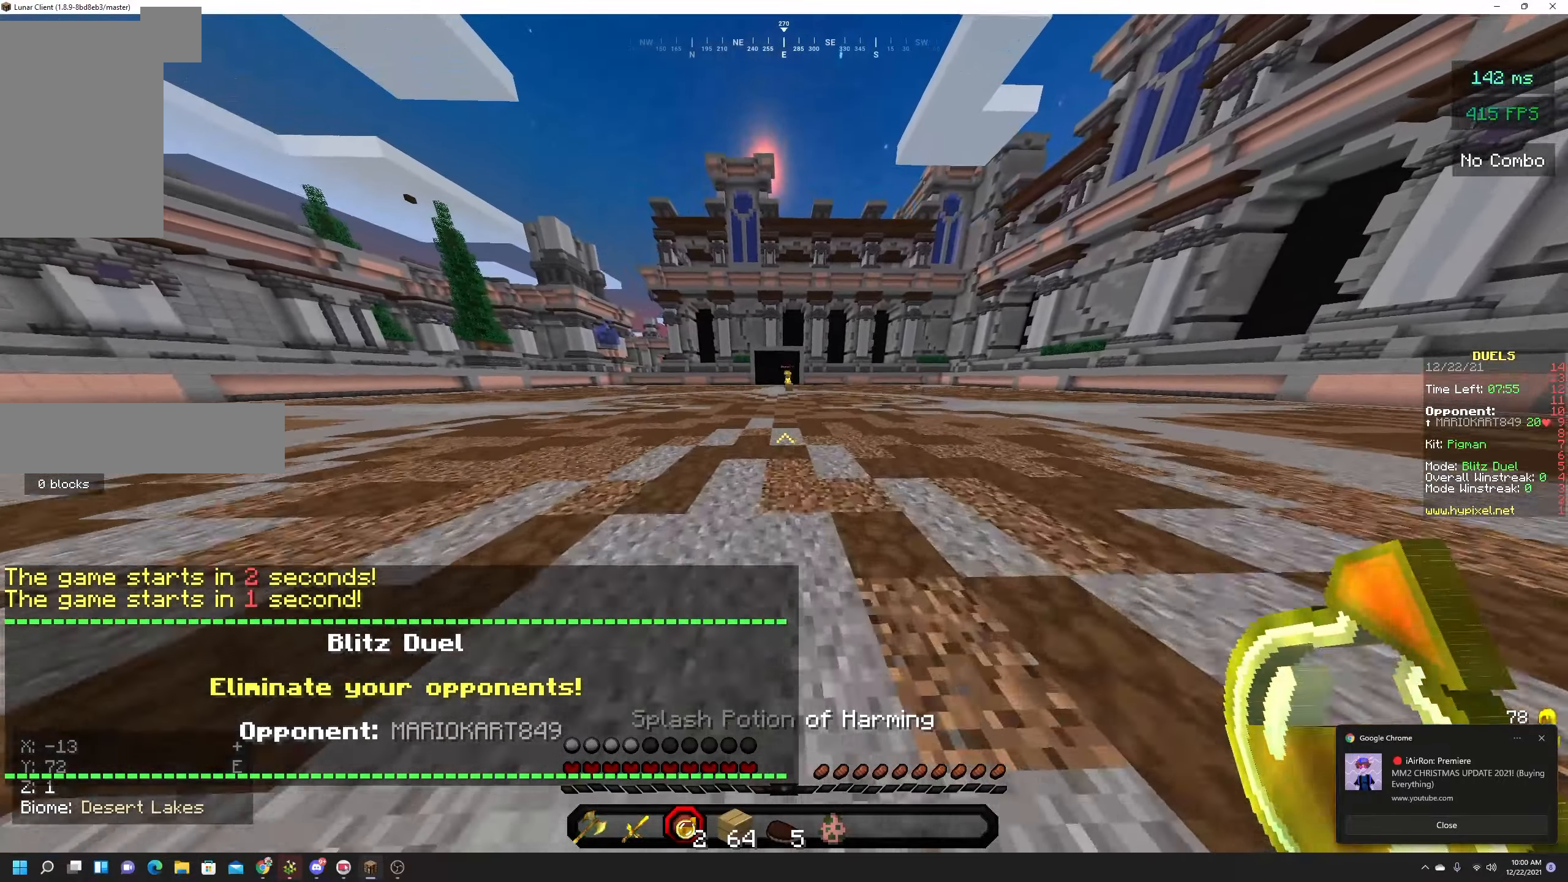
{"keys": ["d", "space", "w"], "mouse": [], "events": [[167, "a", "down"], [367, "a", "up"], [384, "d", "down"]]}
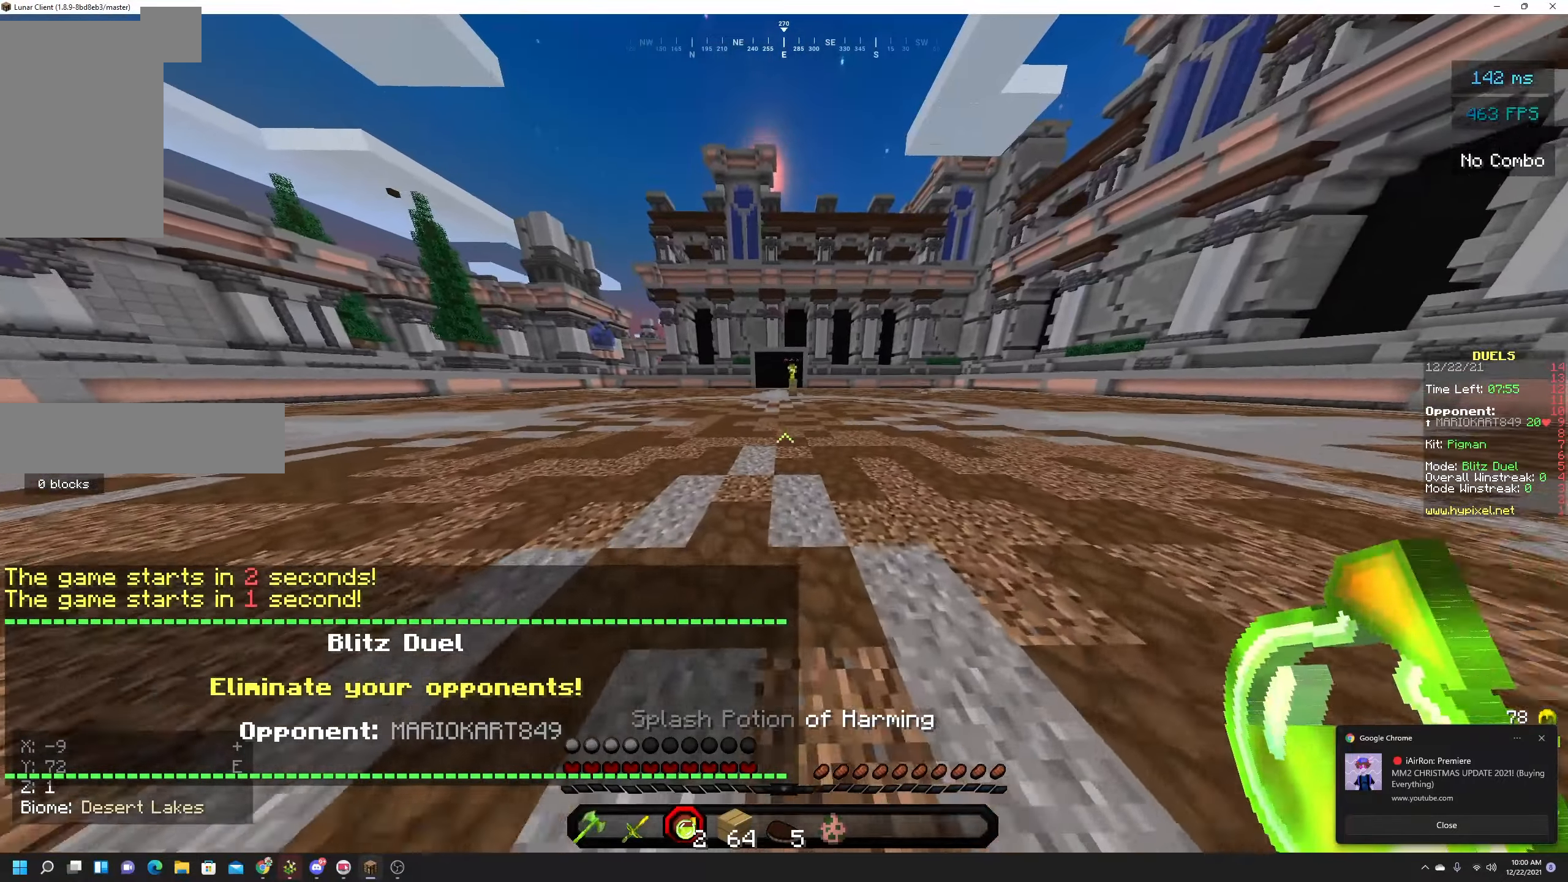
{"keys": ["space", "w"], "mouse": [], "events": [[150, "d", "up"]]}
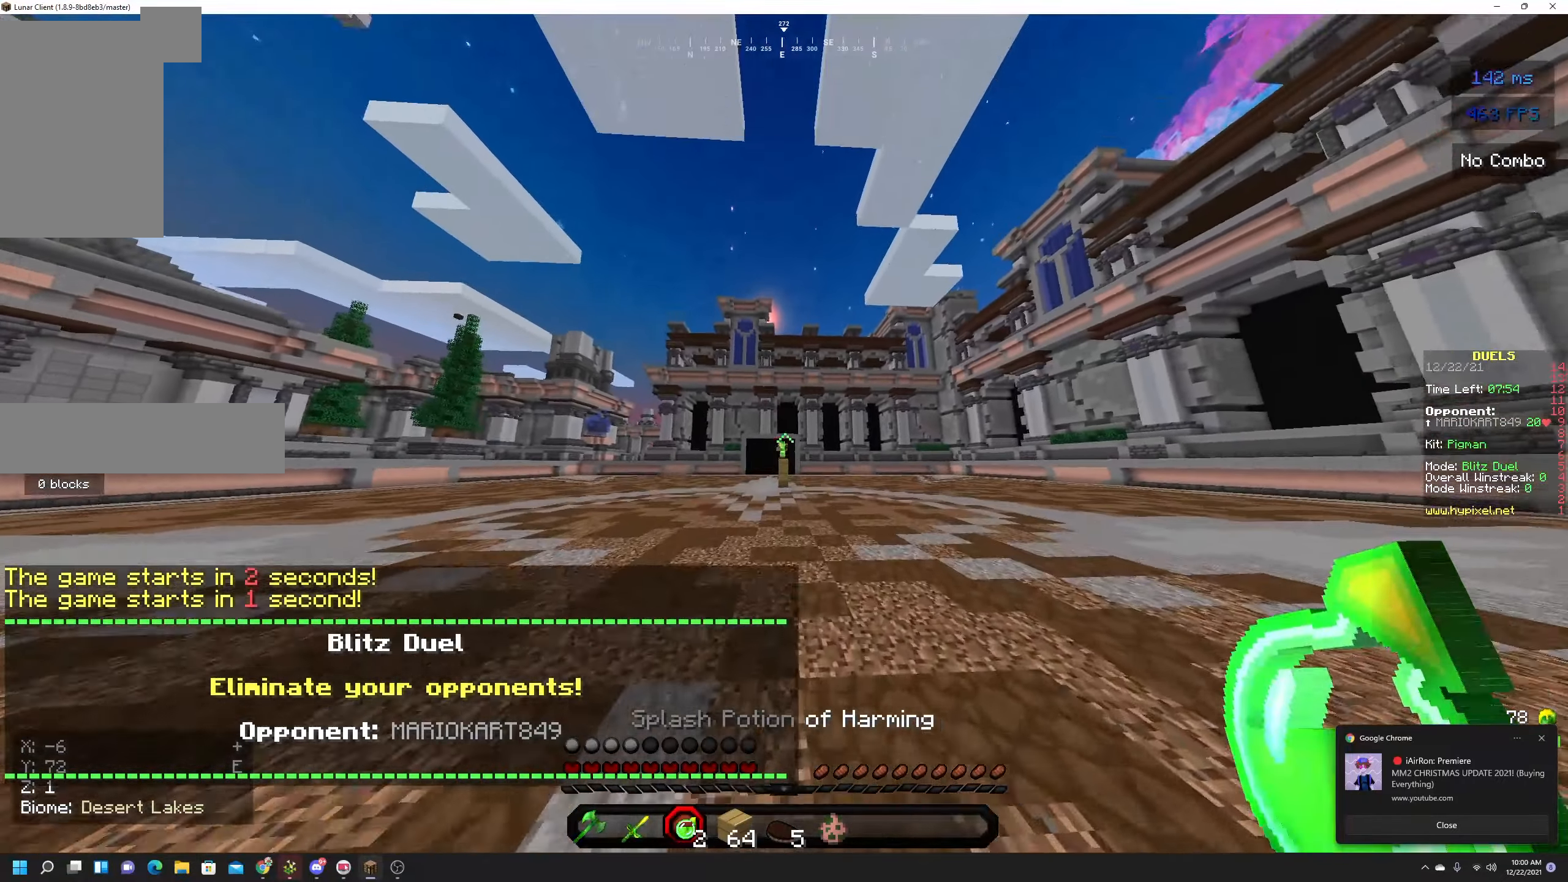
{"keys": ["space", "w"], "mouse": [], "events": []}
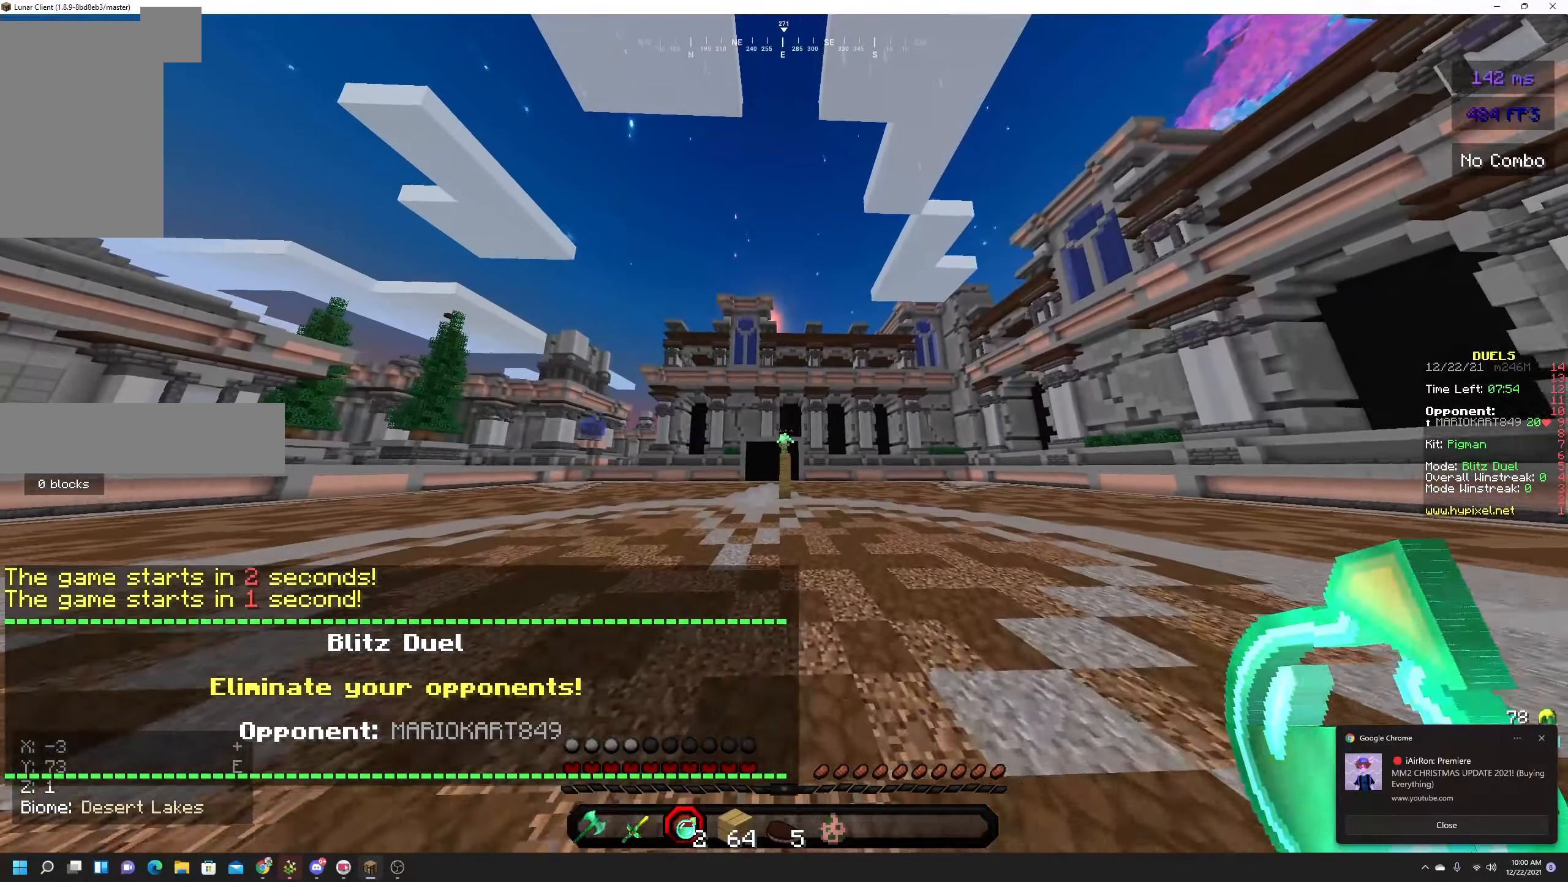
{"keys": ["space", "w"], "mouse": [], "events": []}